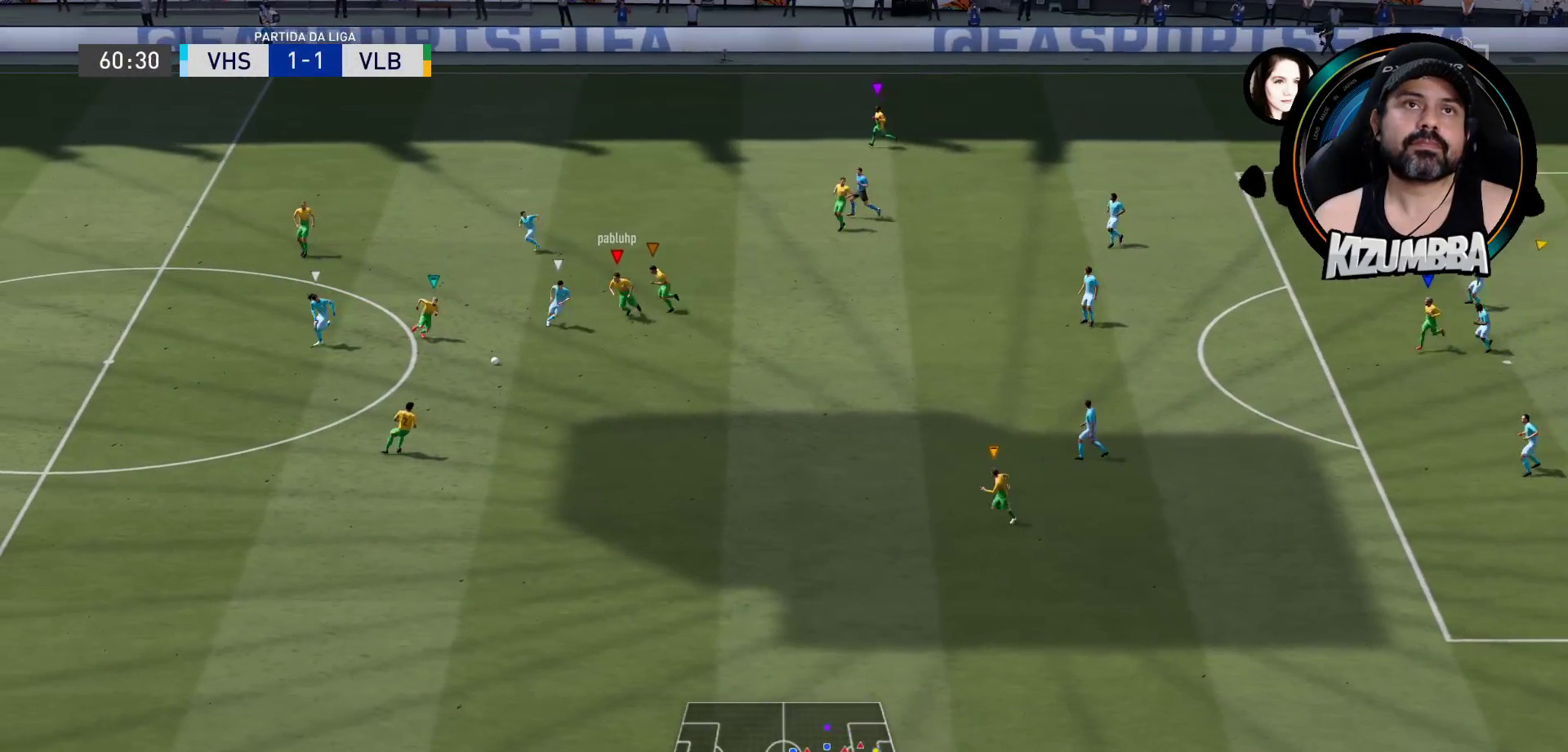
Gameplay with a controller (PlayStation layout); each line is a JSON object with the inputs held at the frame after it. "events" lists button and stick changes between this image and that frame as [ms after this image, input, new state], when the widget could be followed in between.
{"buttons": [], "left_stick": "down", "right_stick": "center", "events": [[200, "left_stick", "down"]]}
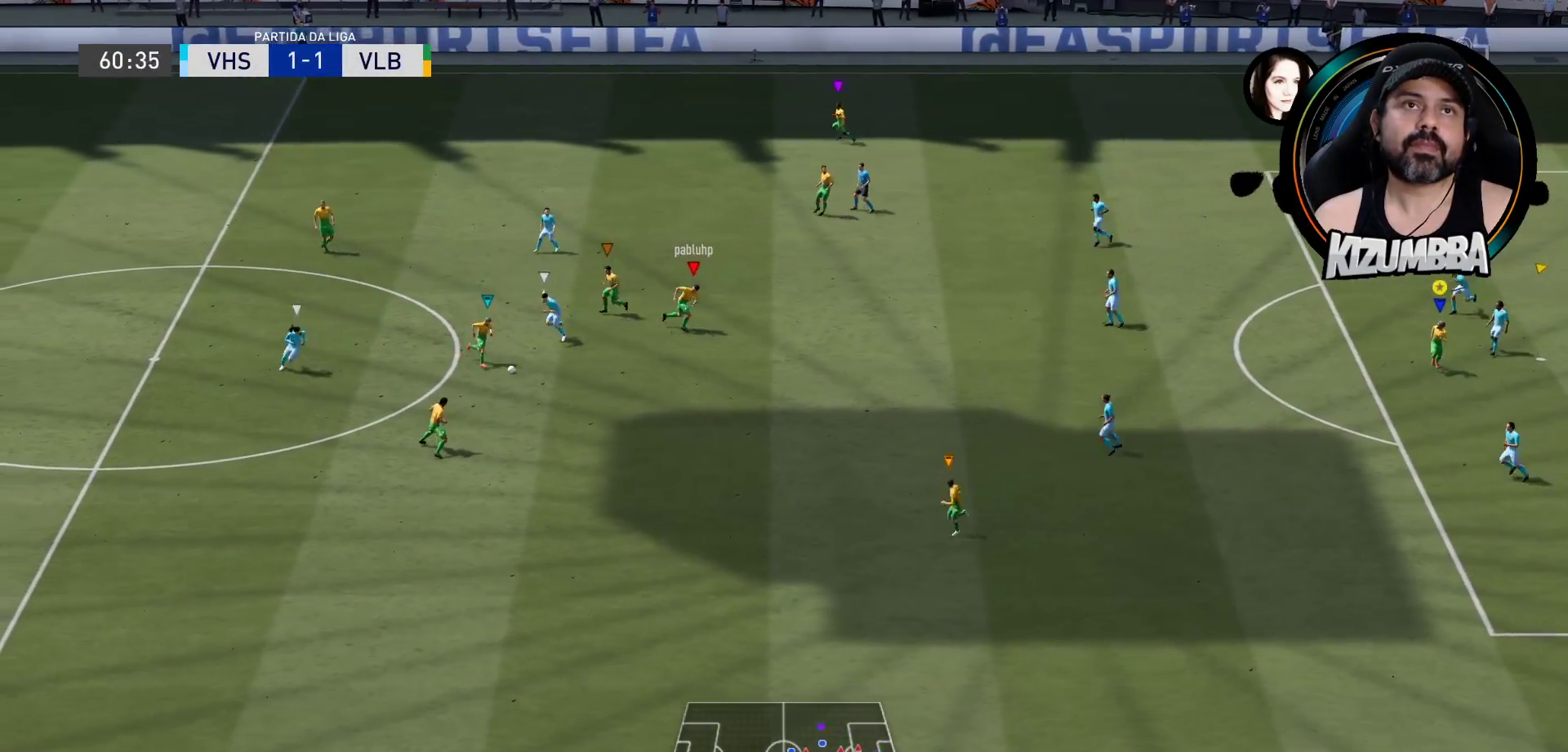
{"buttons": [], "left_stick": "left", "right_stick": "center", "events": [[233, "left_stick", "down-left"], [467, "left_stick", "left"]]}
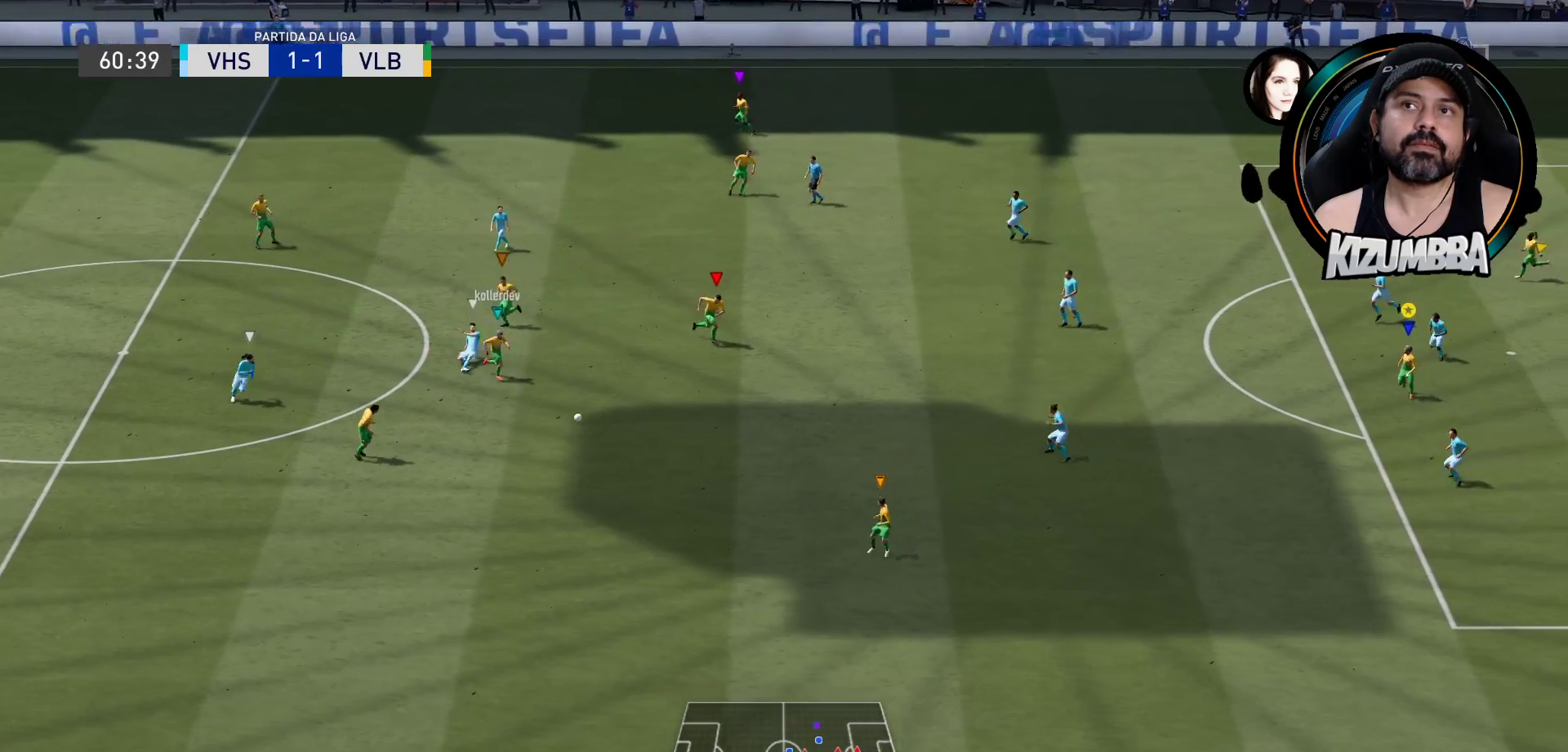
{"buttons": [], "left_stick": "left", "right_stick": "center", "events": []}
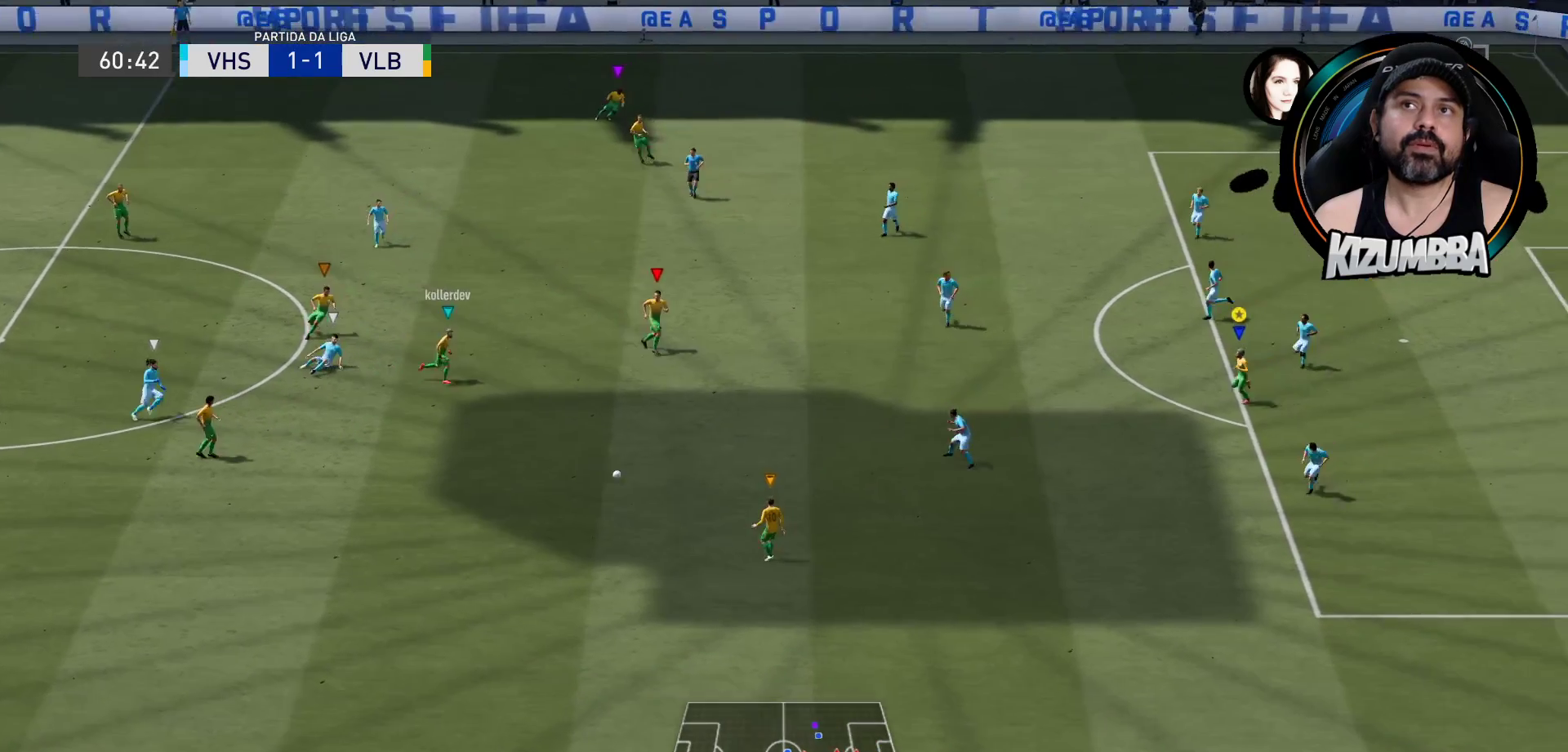
{"buttons": [], "left_stick": "up-left", "right_stick": "center", "events": [[33, "left_stick", "down-left"], [200, "left_stick", "center"], [367, "left_stick", "up-left"]]}
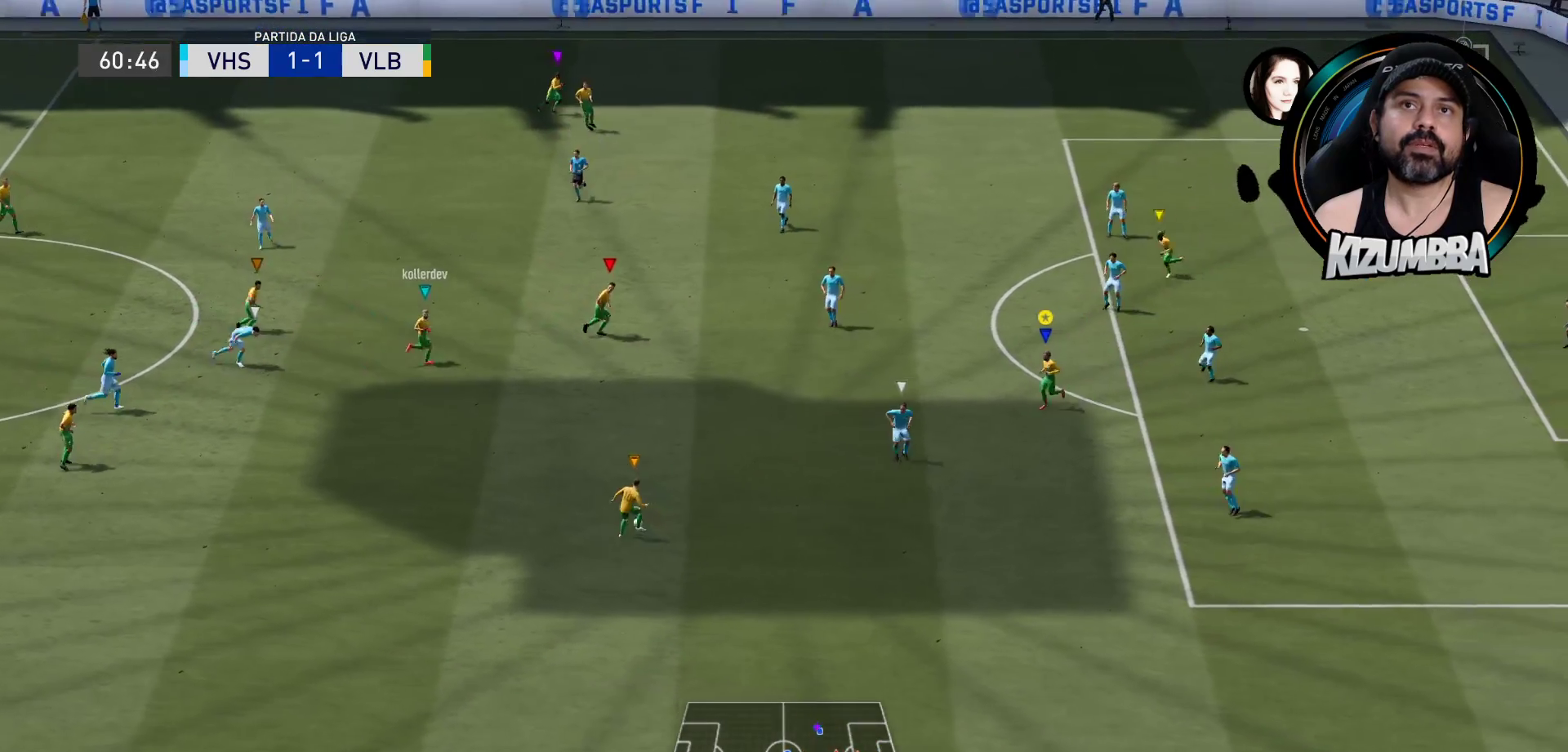
{"buttons": [], "left_stick": "up", "right_stick": "center", "events": [[333, "left_stick", "up"]]}
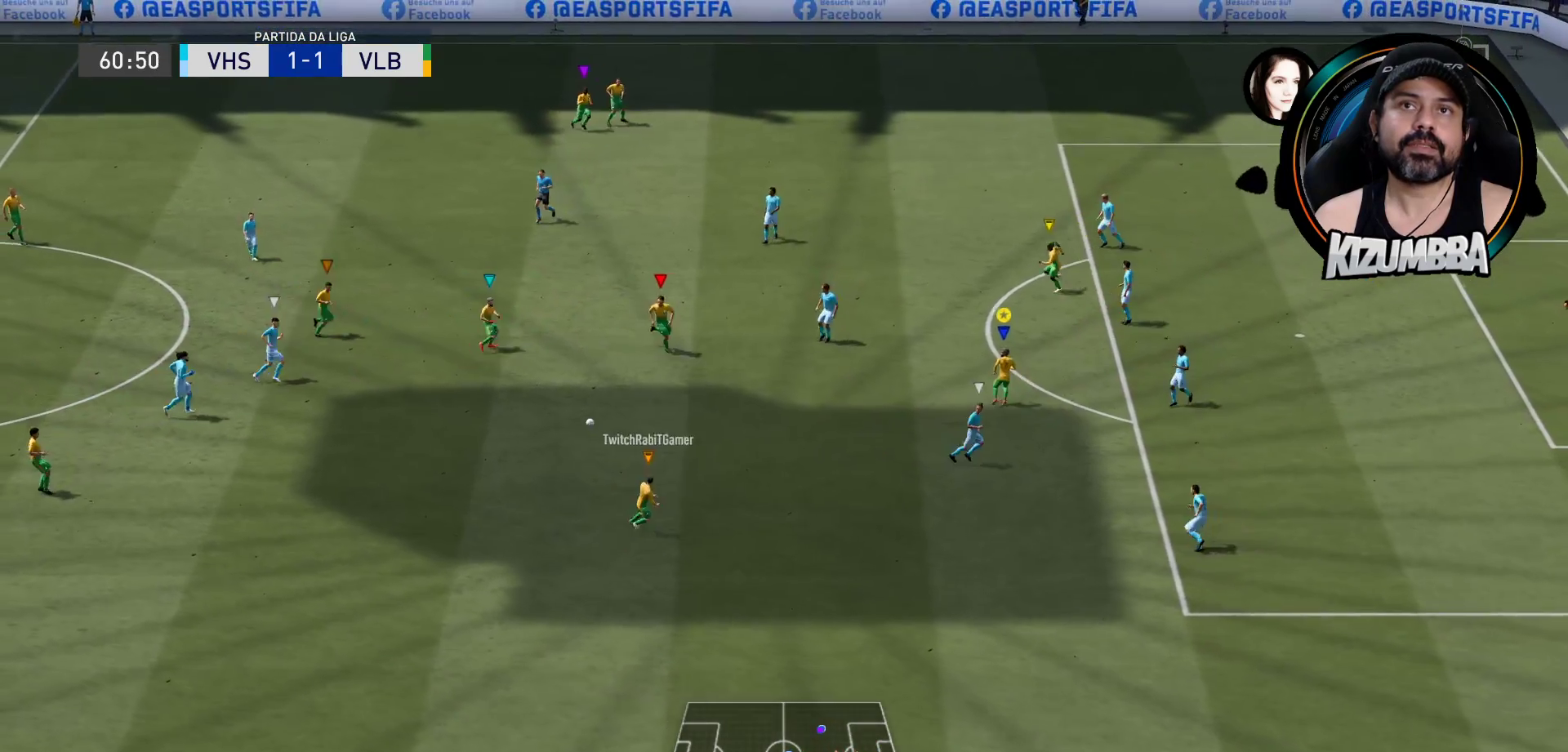
{"buttons": [], "left_stick": "up-left", "right_stick": "center", "events": [[200, "left_stick", "up-left"]]}
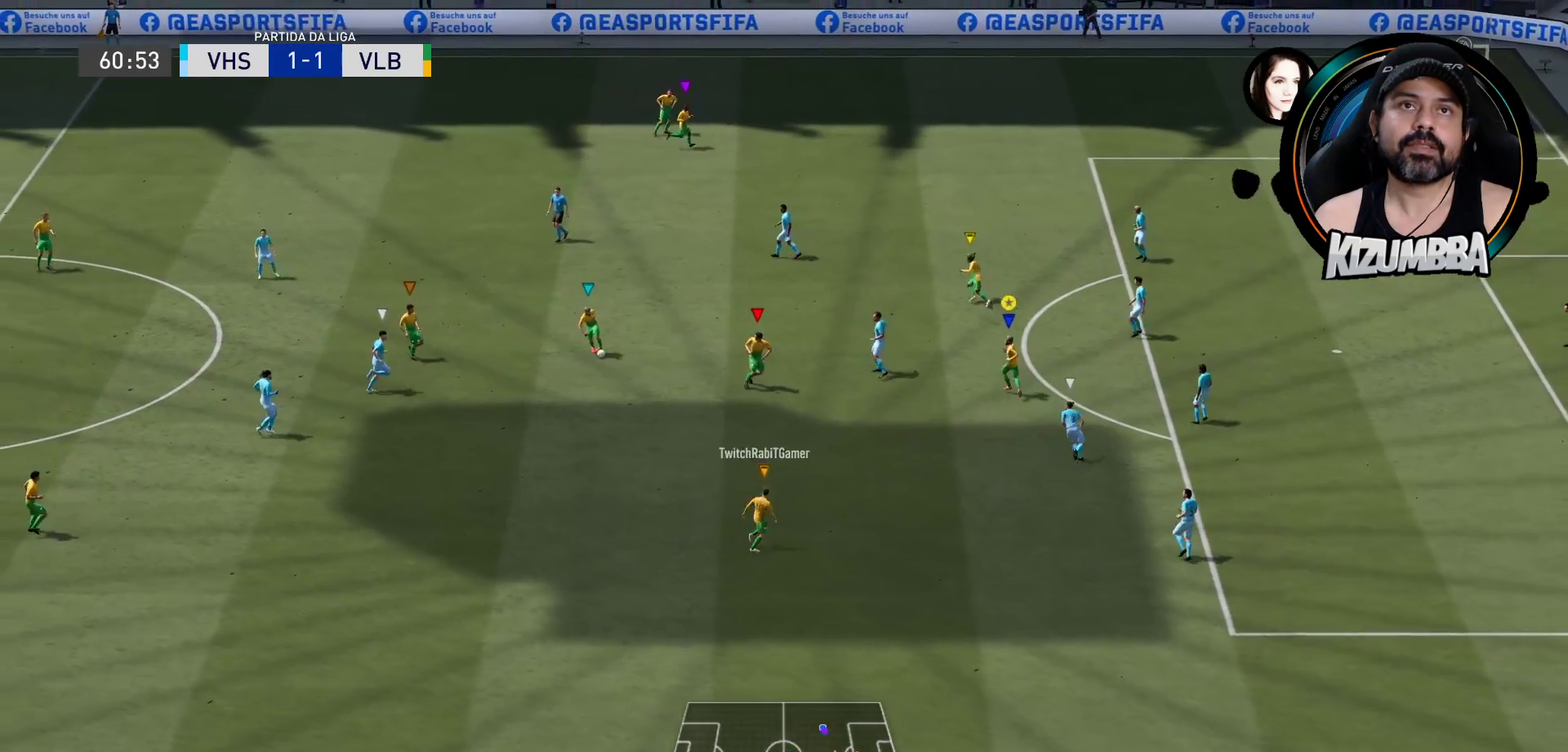
{"buttons": [], "left_stick": "up", "right_stick": "center", "events": [[33, "left_stick", "center"], [233, "left_stick", "up"]]}
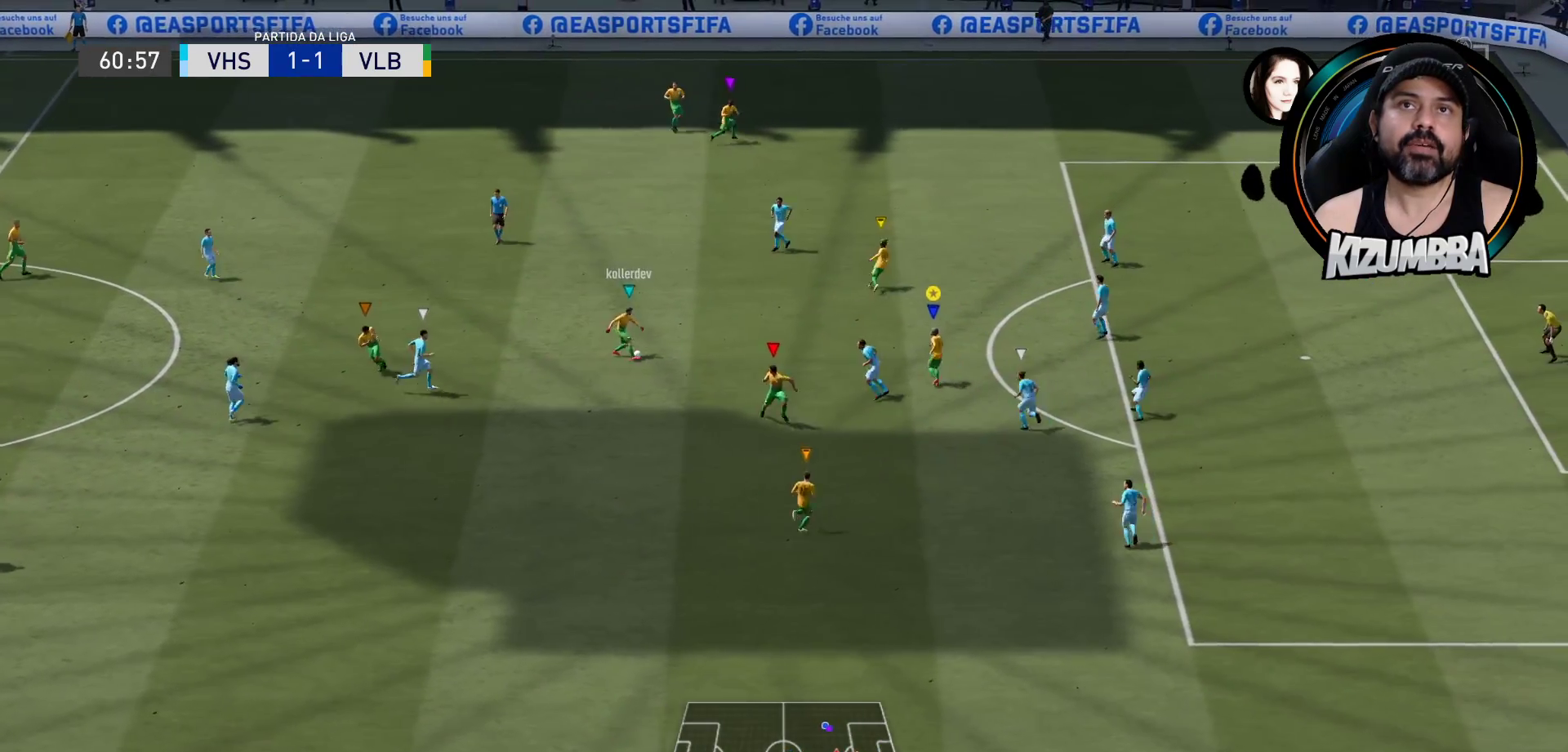
{"buttons": [], "left_stick": "up", "right_stick": "center", "events": []}
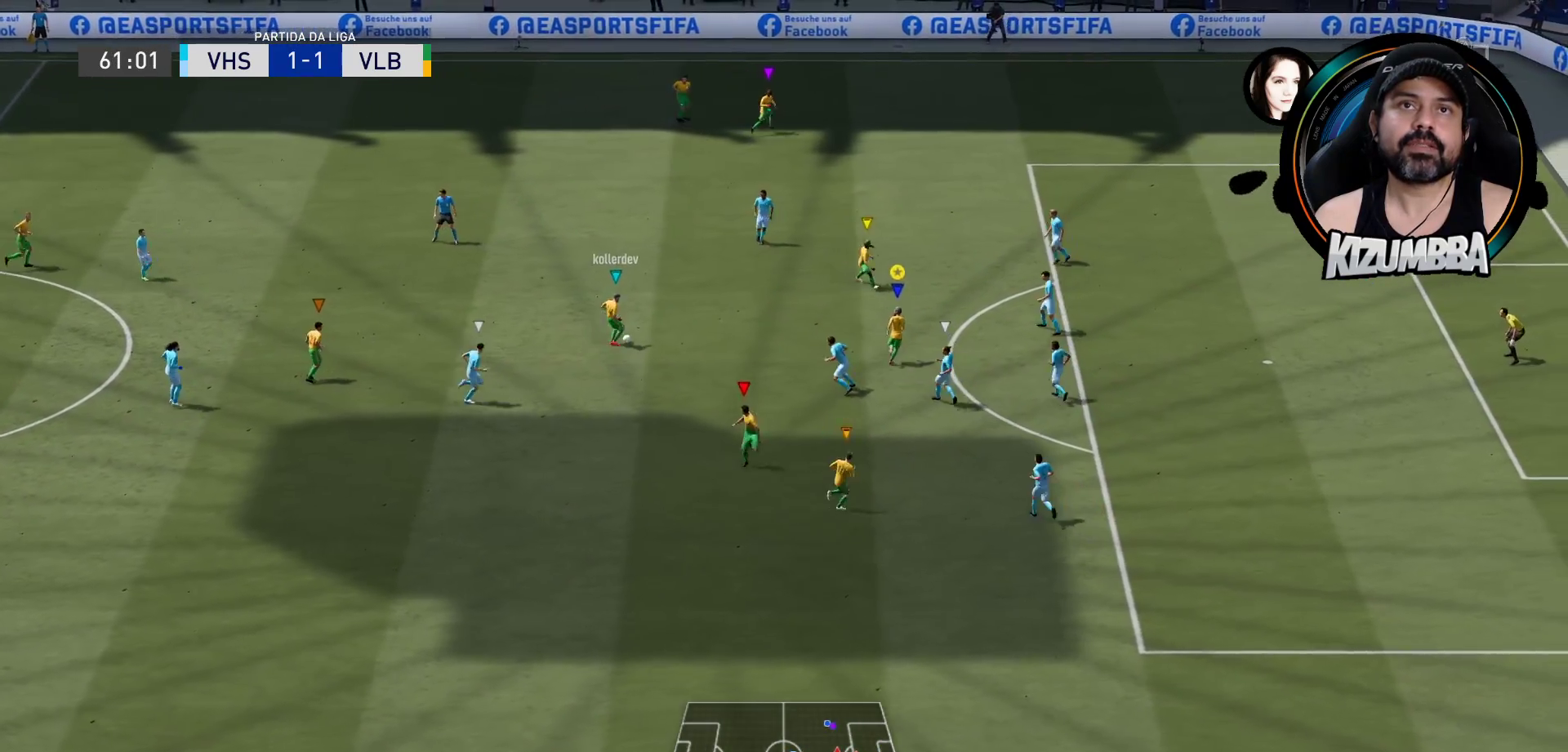
{"buttons": [], "left_stick": "up", "right_stick": "center", "events": []}
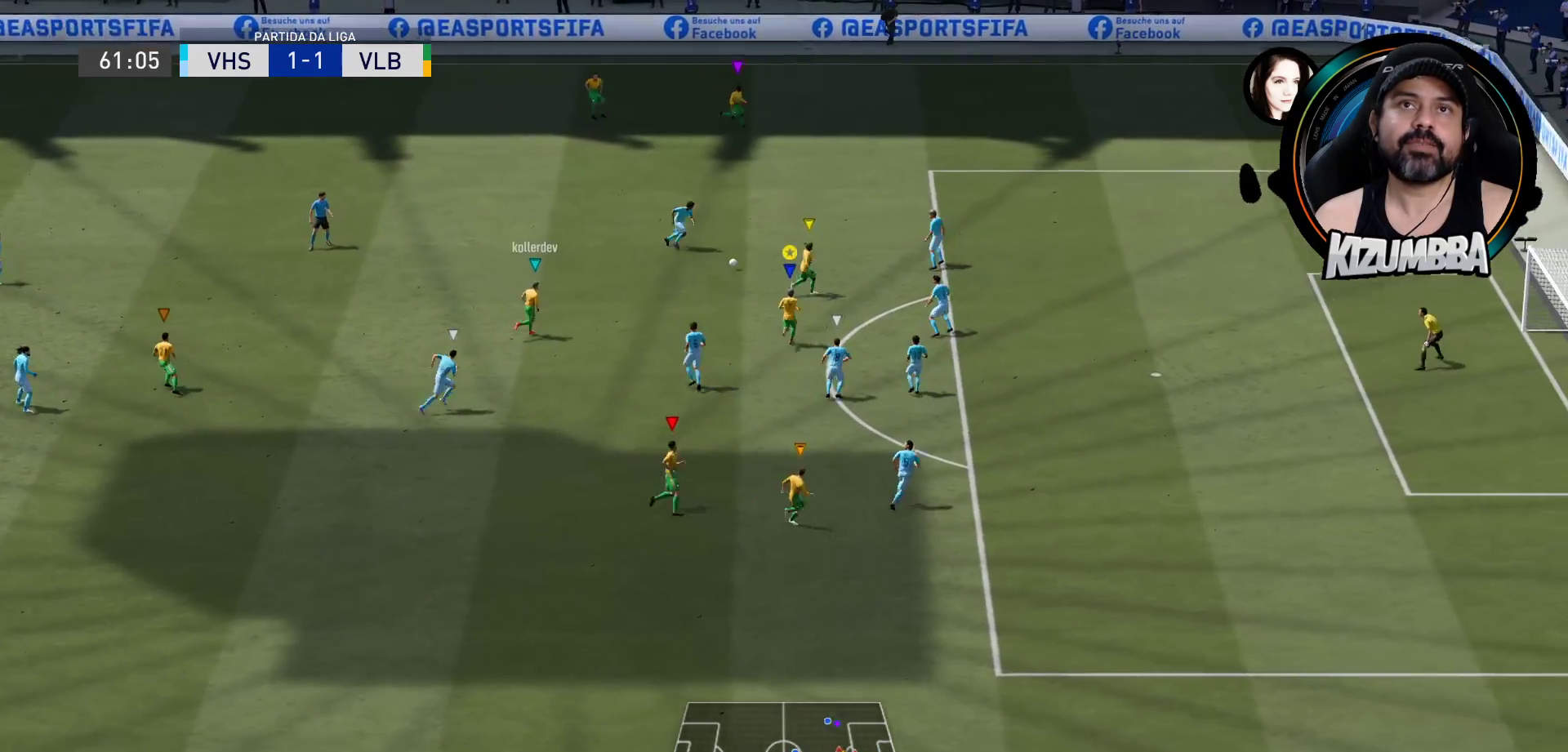
{"buttons": [], "left_stick": "up-right", "right_stick": "center", "events": [[167, "left_stick", "up-right"]]}
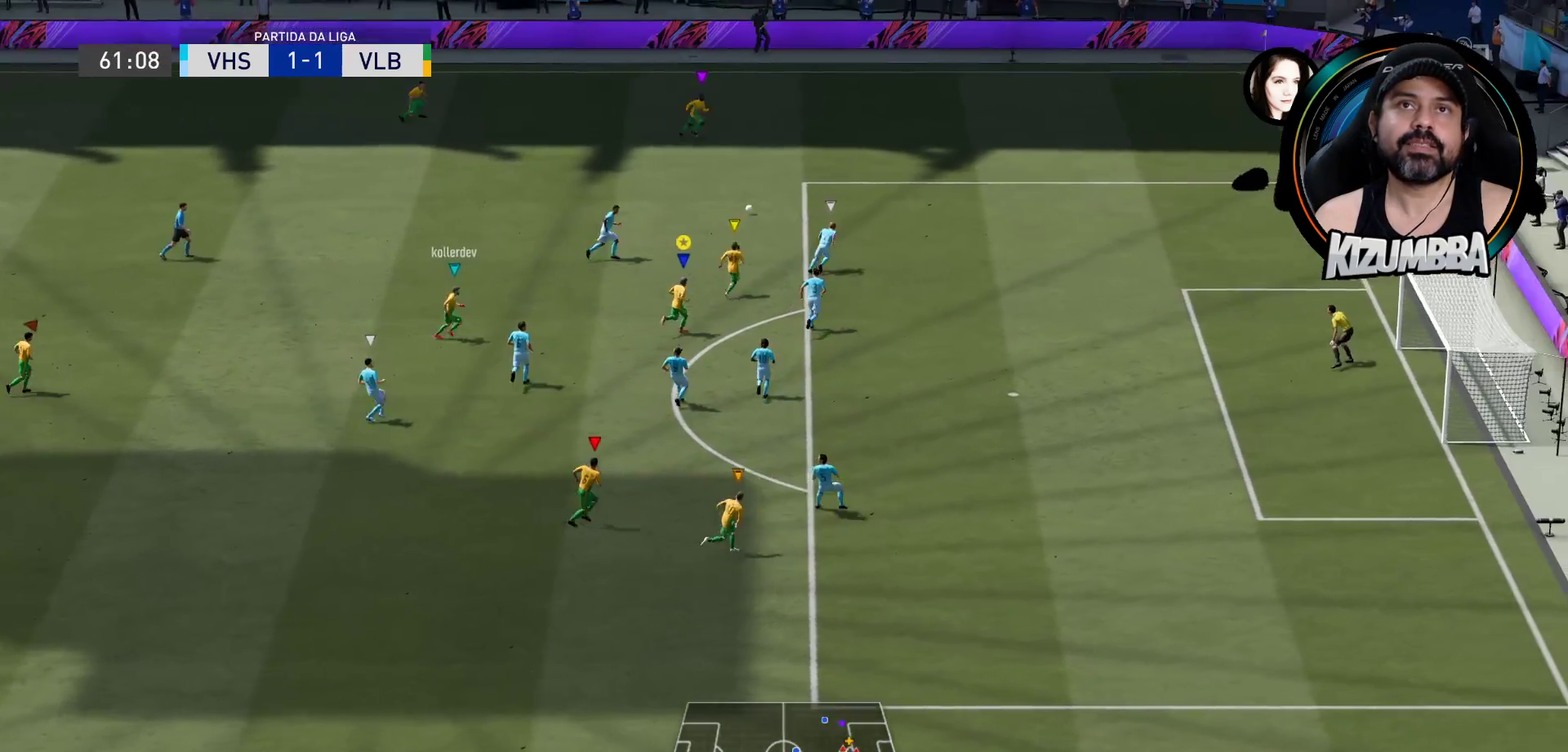
{"buttons": ["R2"], "left_stick": "down-right", "right_stick": "center", "events": [[133, "left_stick", "right"], [333, "left_stick", "down-right"], [467, "R2", "down"]]}
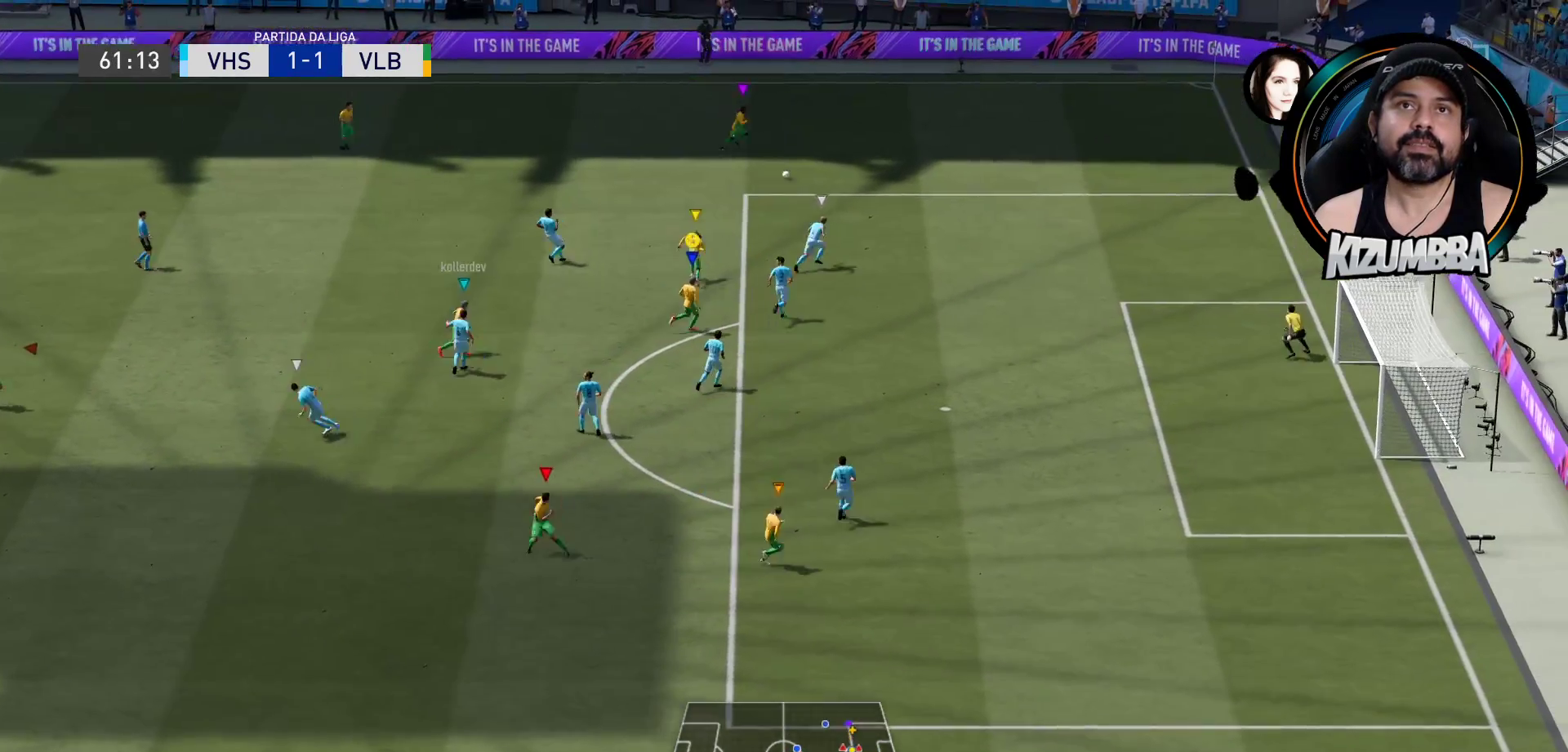
{"buttons": ["R2"], "left_stick": "down-right", "right_stick": "center", "events": []}
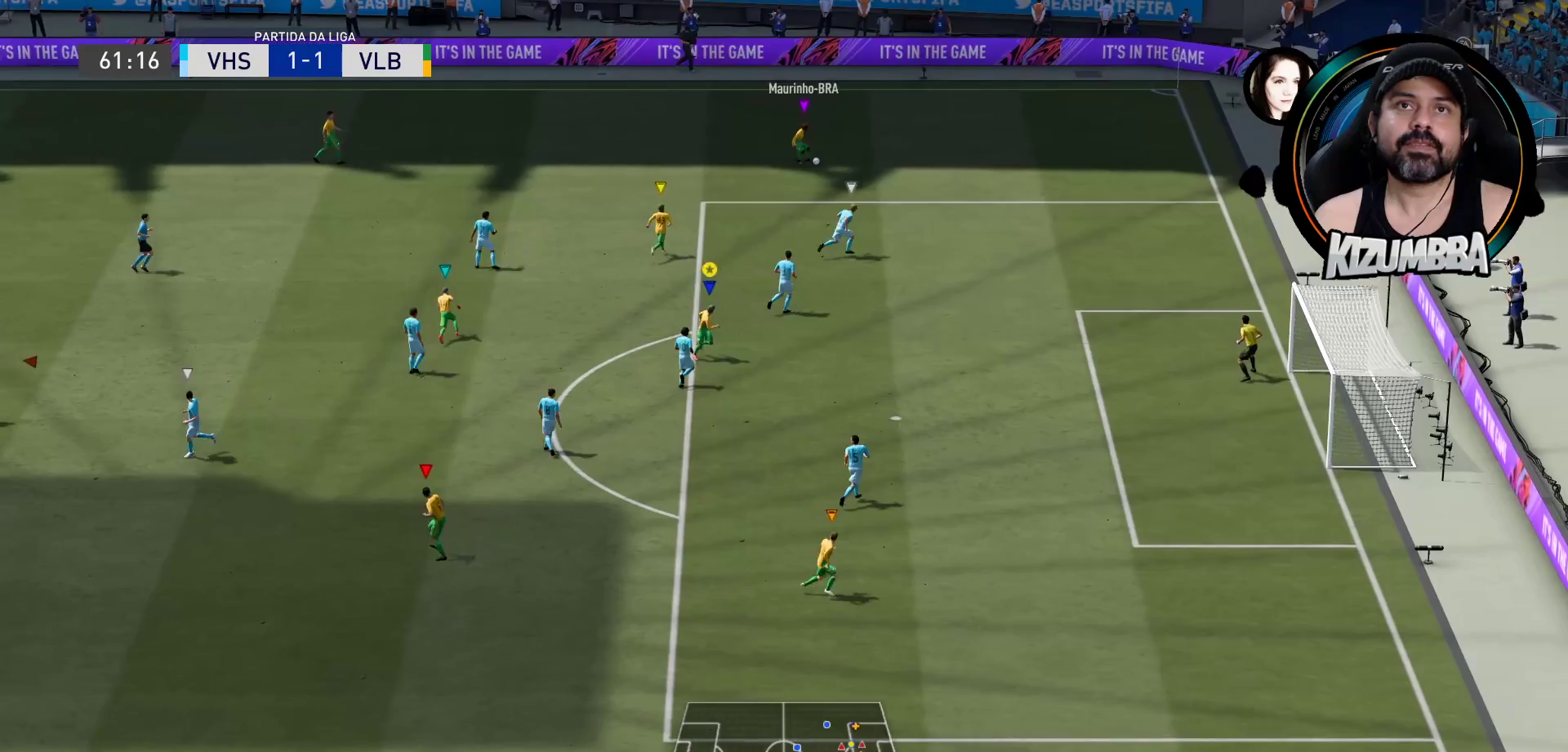
{"buttons": ["R2"], "left_stick": "down-right", "right_stick": "center", "events": []}
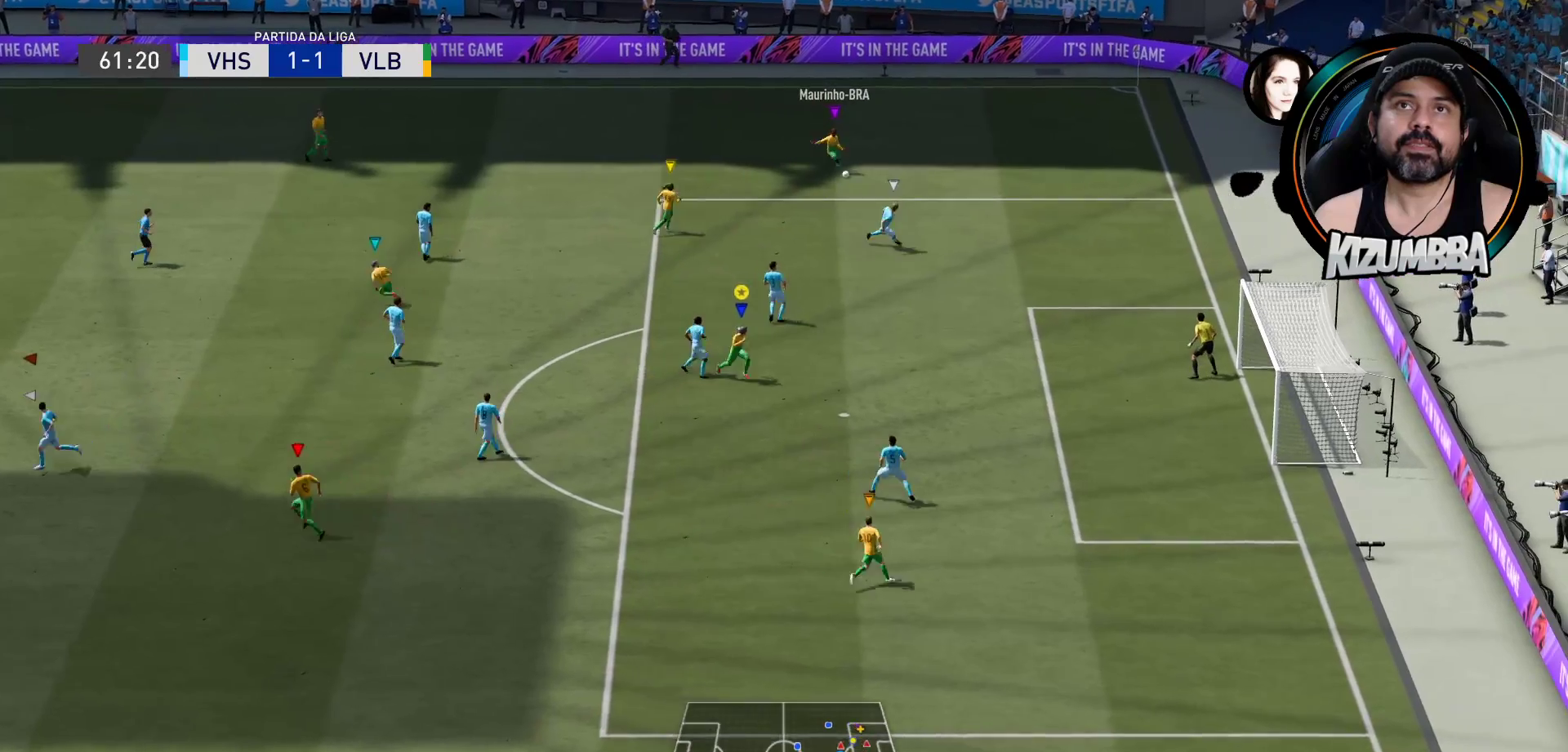
{"buttons": ["R2"], "left_stick": "down-right", "right_stick": "center", "events": []}
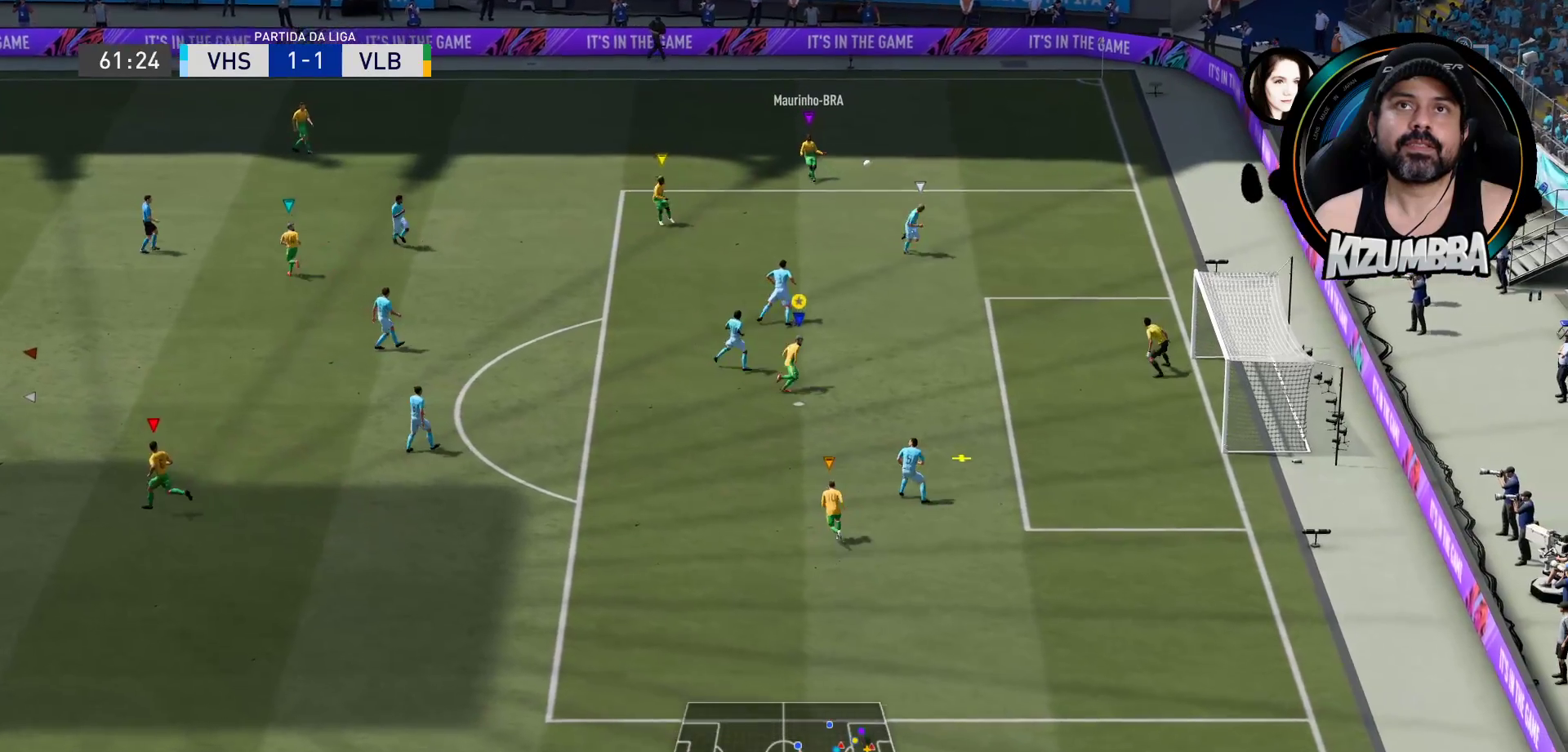
{"buttons": [], "left_stick": "right", "right_stick": "center", "events": [[100, "left_stick", "right"], [167, "R2", "up"], [233, "CIRCLE", "down"], [333, "CIRCLE", "up"], [400, "CIRCLE", "down"], [500, "CIRCLE", "up"]]}
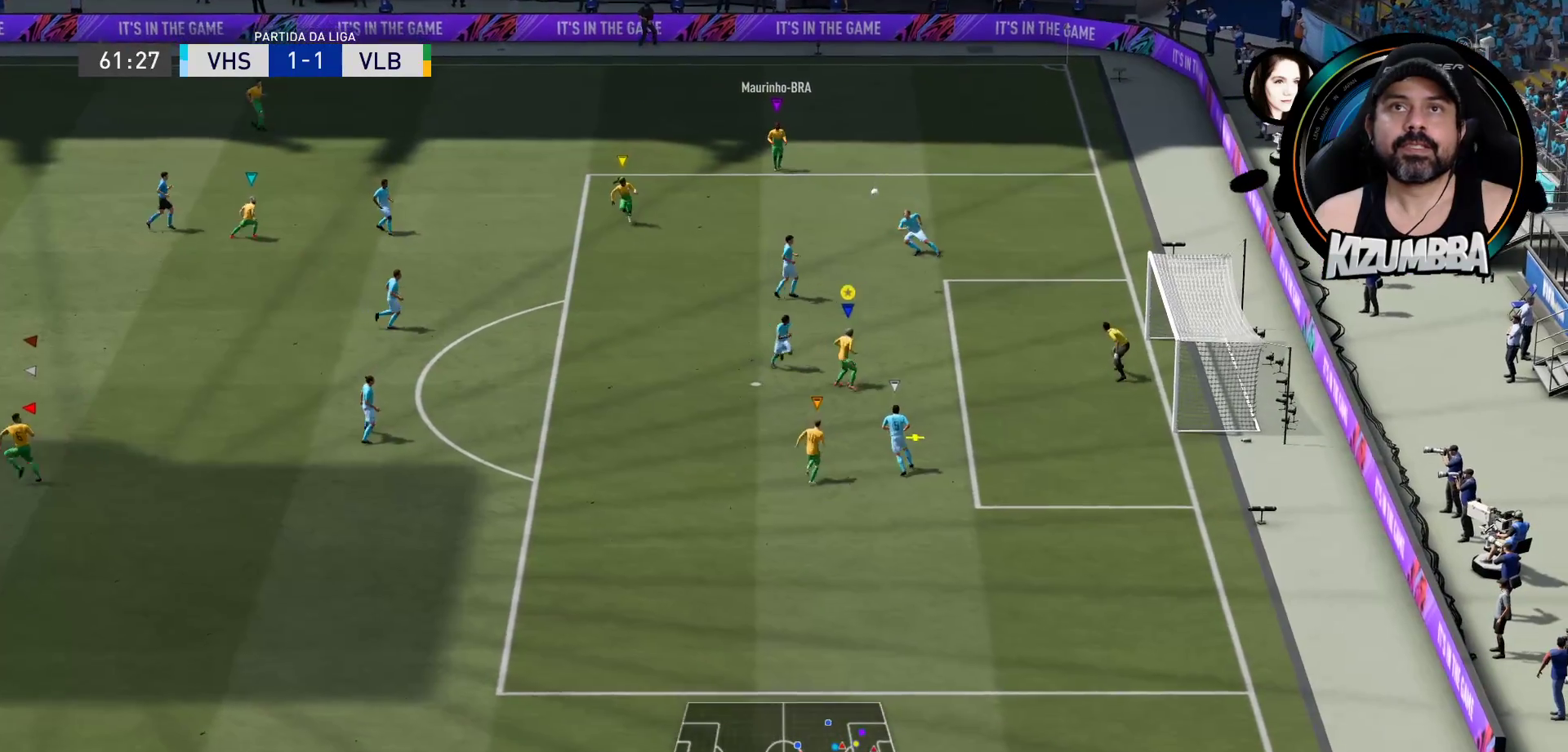
{"buttons": [], "left_stick": "right", "right_stick": "center", "events": [[67, "CIRCLE", "down"], [300, "CIRCLE", "up"]]}
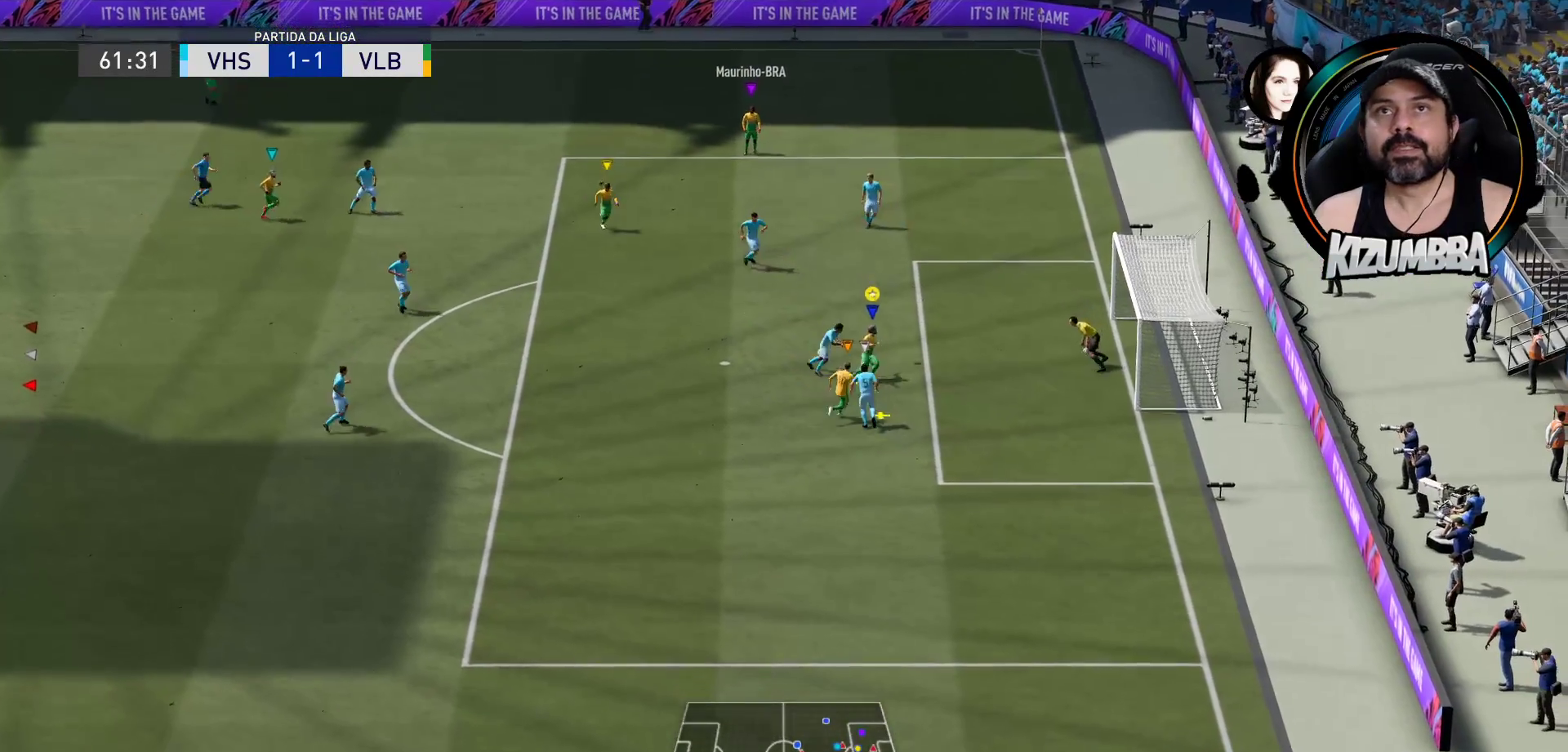
{"buttons": [], "left_stick": "right", "right_stick": "center", "events": []}
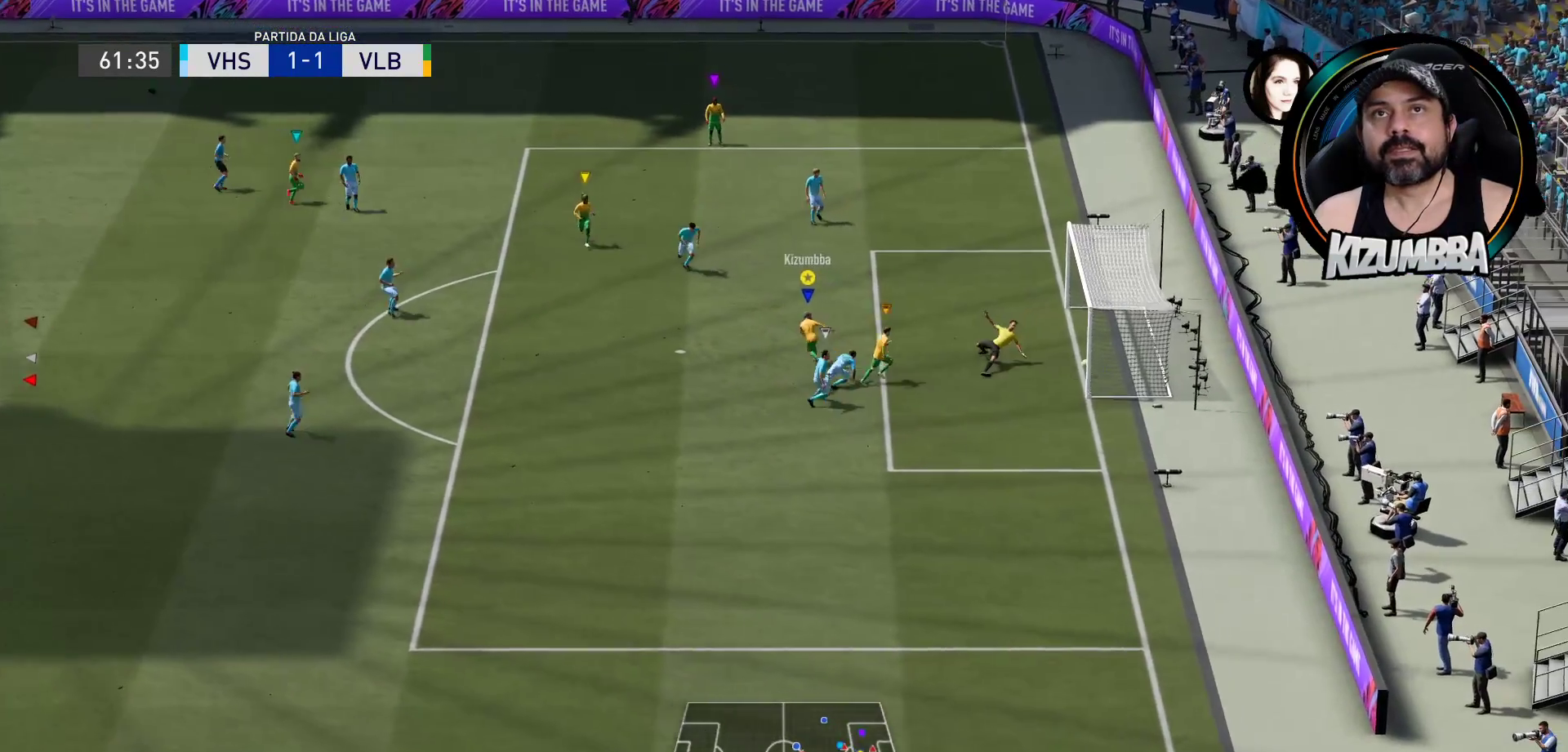
{"buttons": [], "left_stick": "right", "right_stick": "center", "events": []}
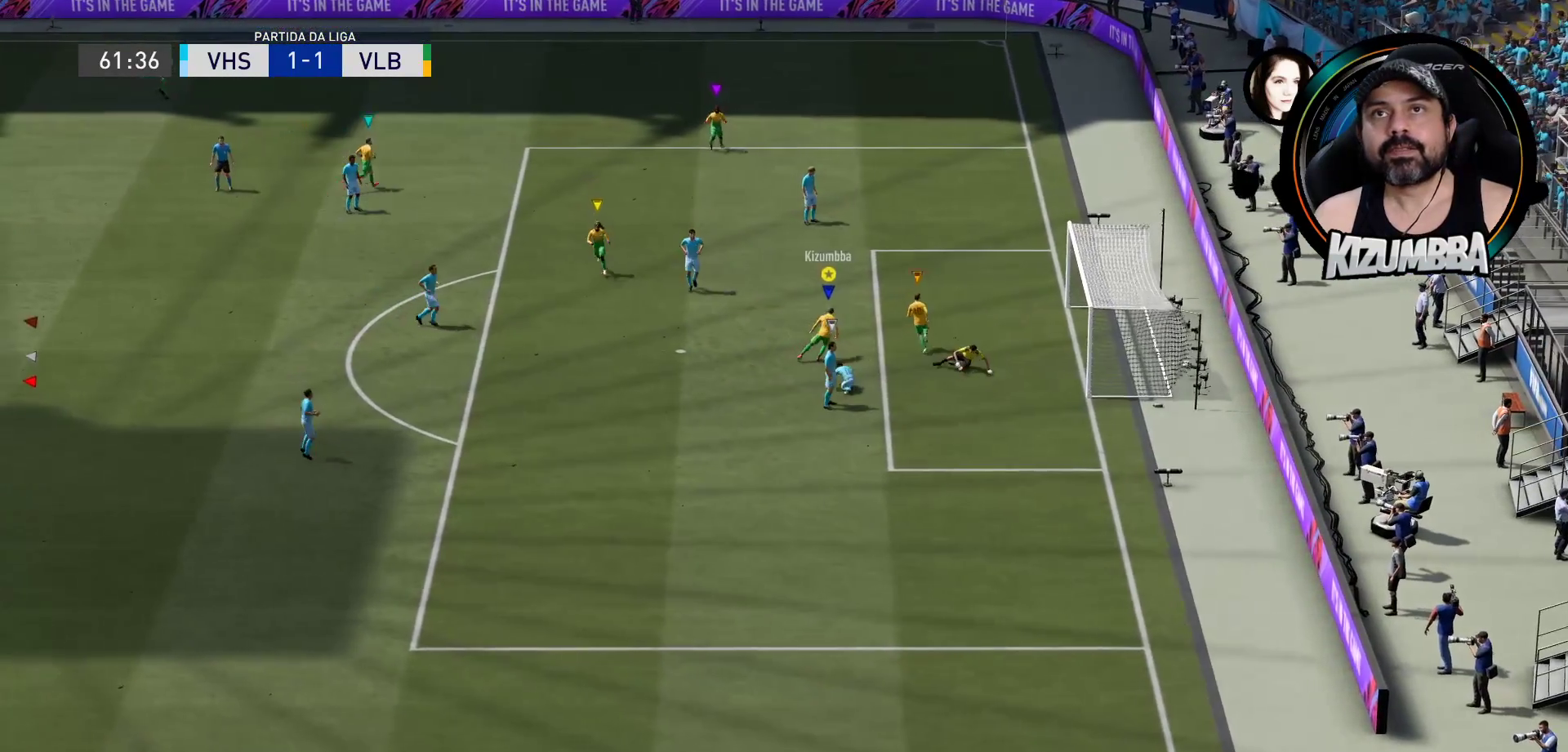
{"buttons": [], "left_stick": "up", "right_stick": "center", "events": [[200, "left_stick", "up-right"], [333, "left_stick", "up"]]}
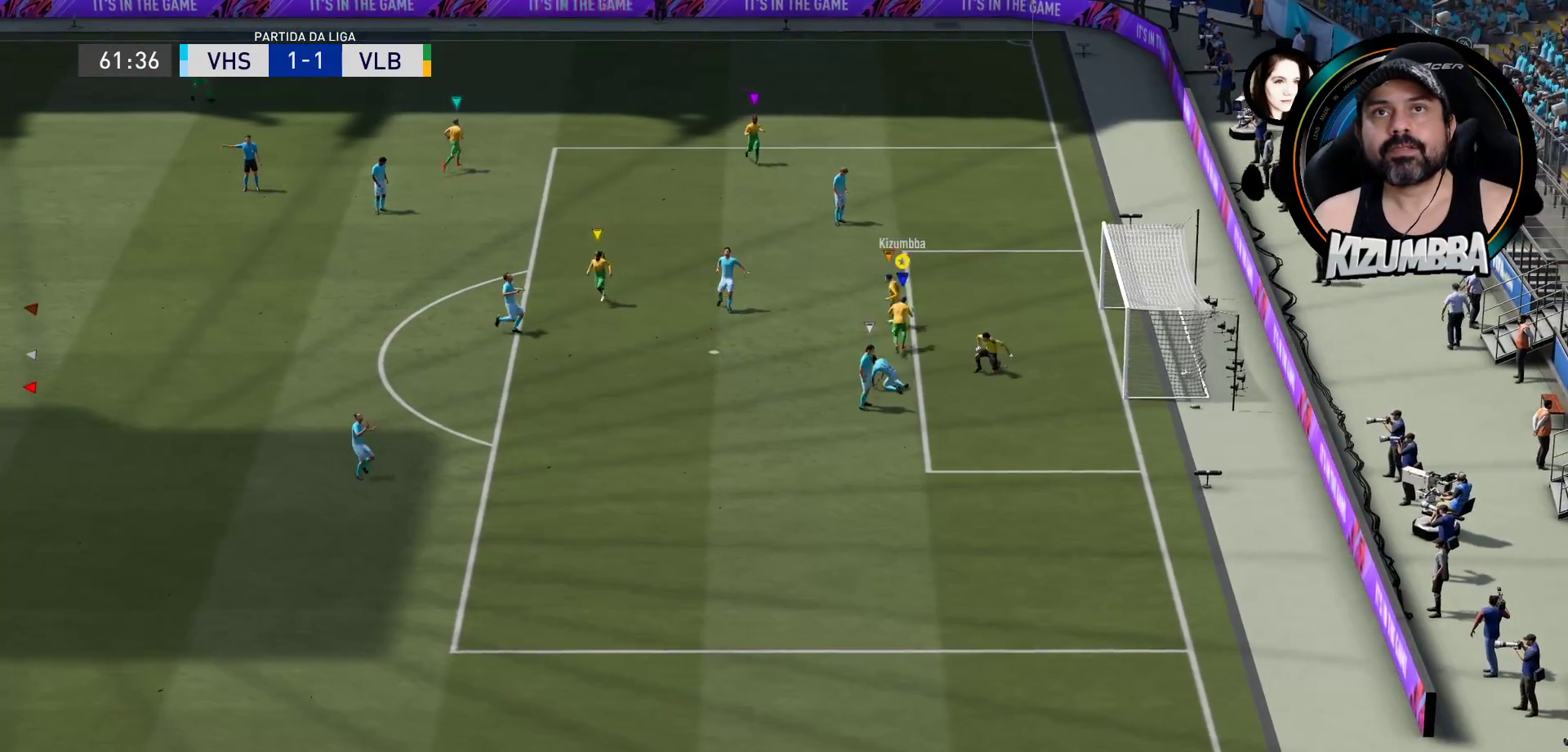
{"buttons": [], "left_stick": "up", "right_stick": "center", "events": []}
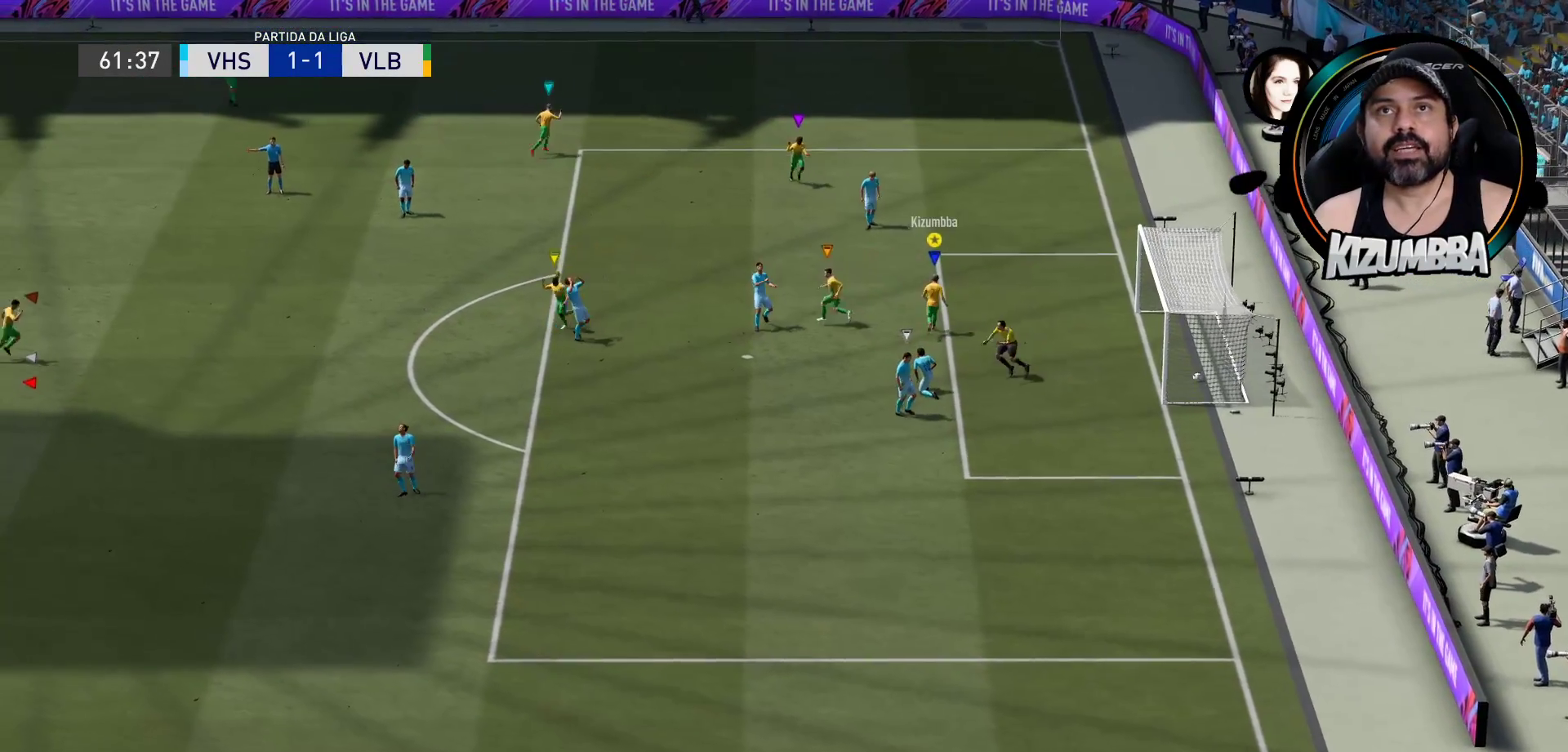
{"buttons": [], "left_stick": "up-left", "right_stick": "center", "events": [[233, "left_stick", "up-left"]]}
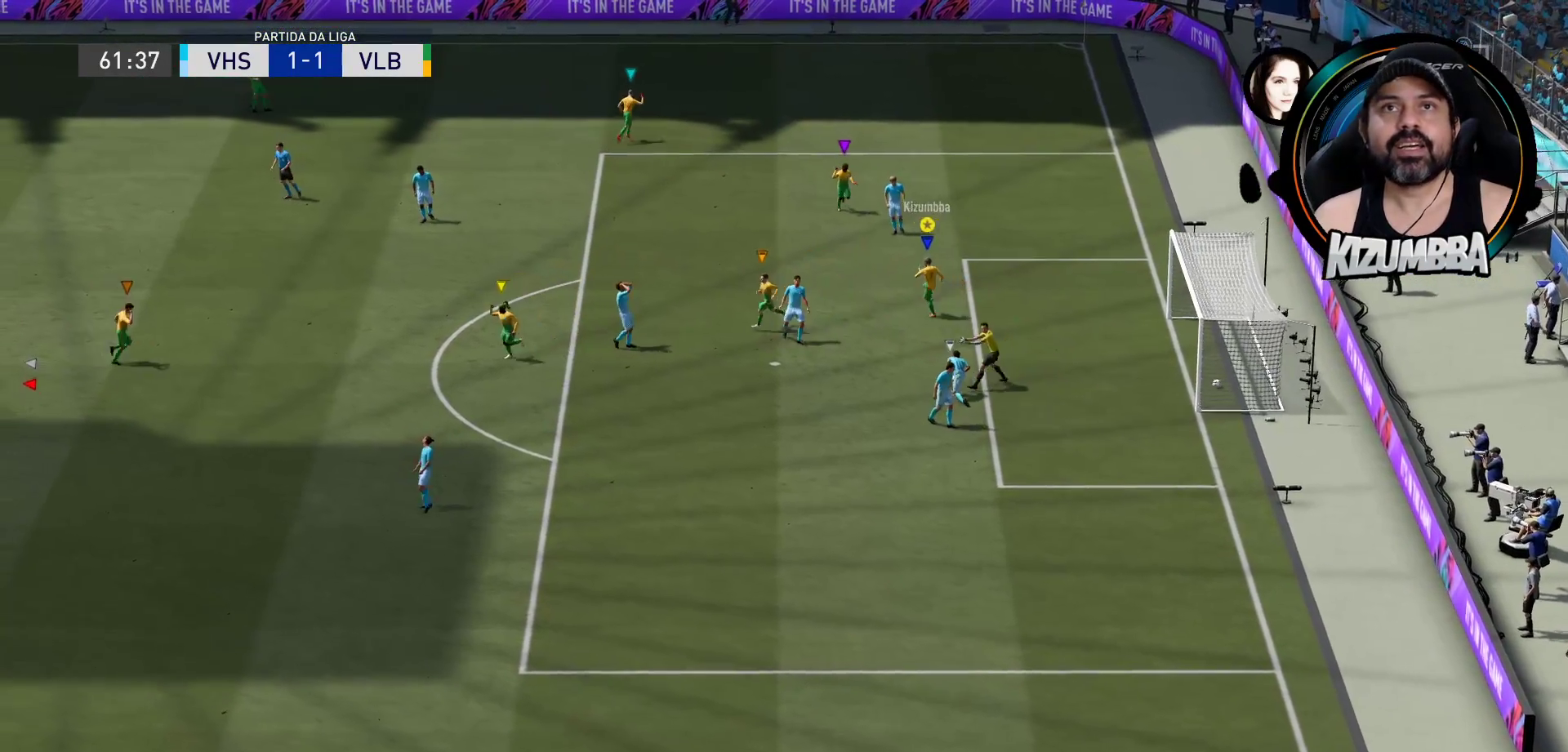
{"buttons": ["R2"], "left_stick": "left", "right_stick": "center", "events": [[300, "R2", "down"], [367, "left_stick", "left"]]}
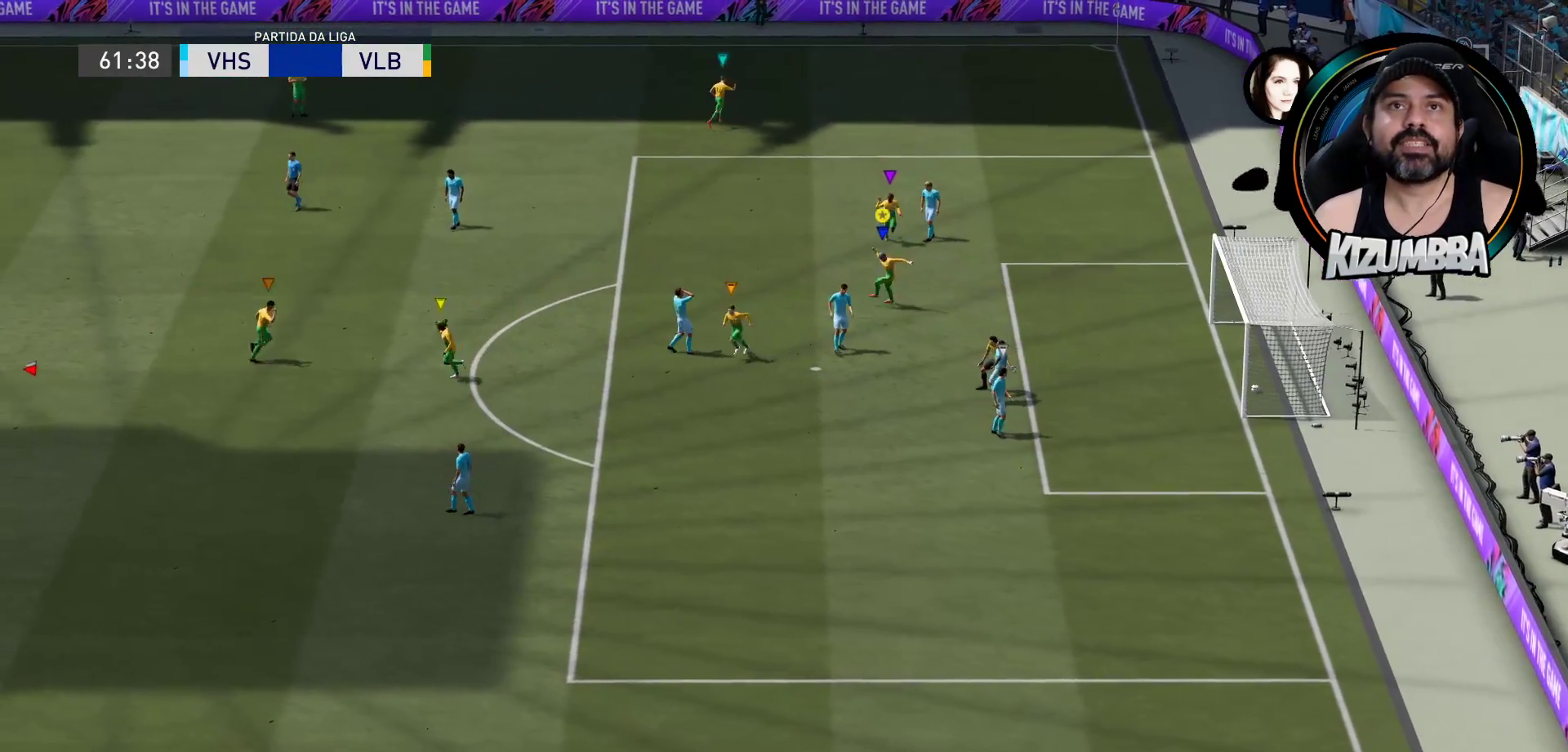
{"buttons": ["R2"], "left_stick": "left", "right_stick": "center", "events": []}
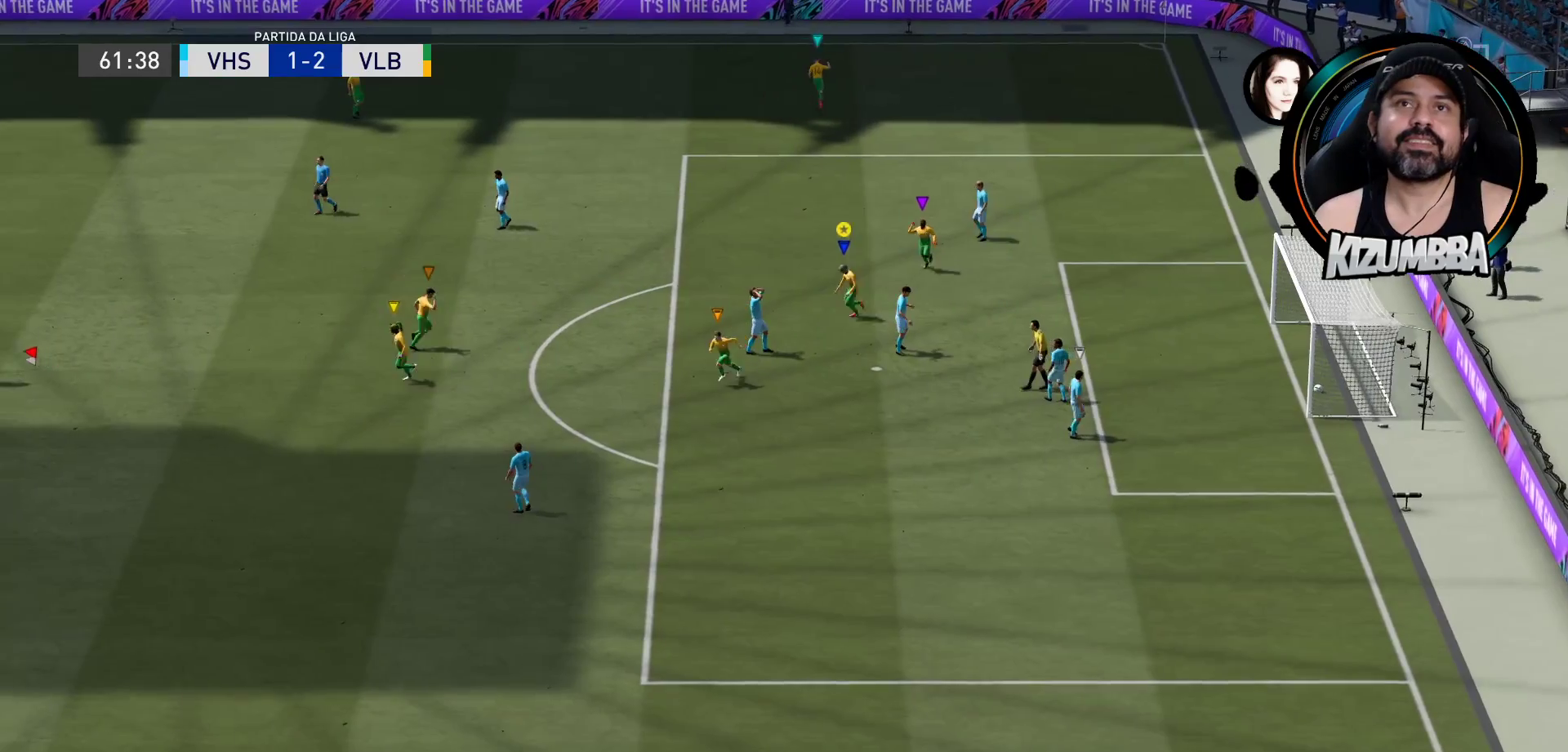
{"buttons": ["R2"], "left_stick": "left", "right_stick": "center", "events": []}
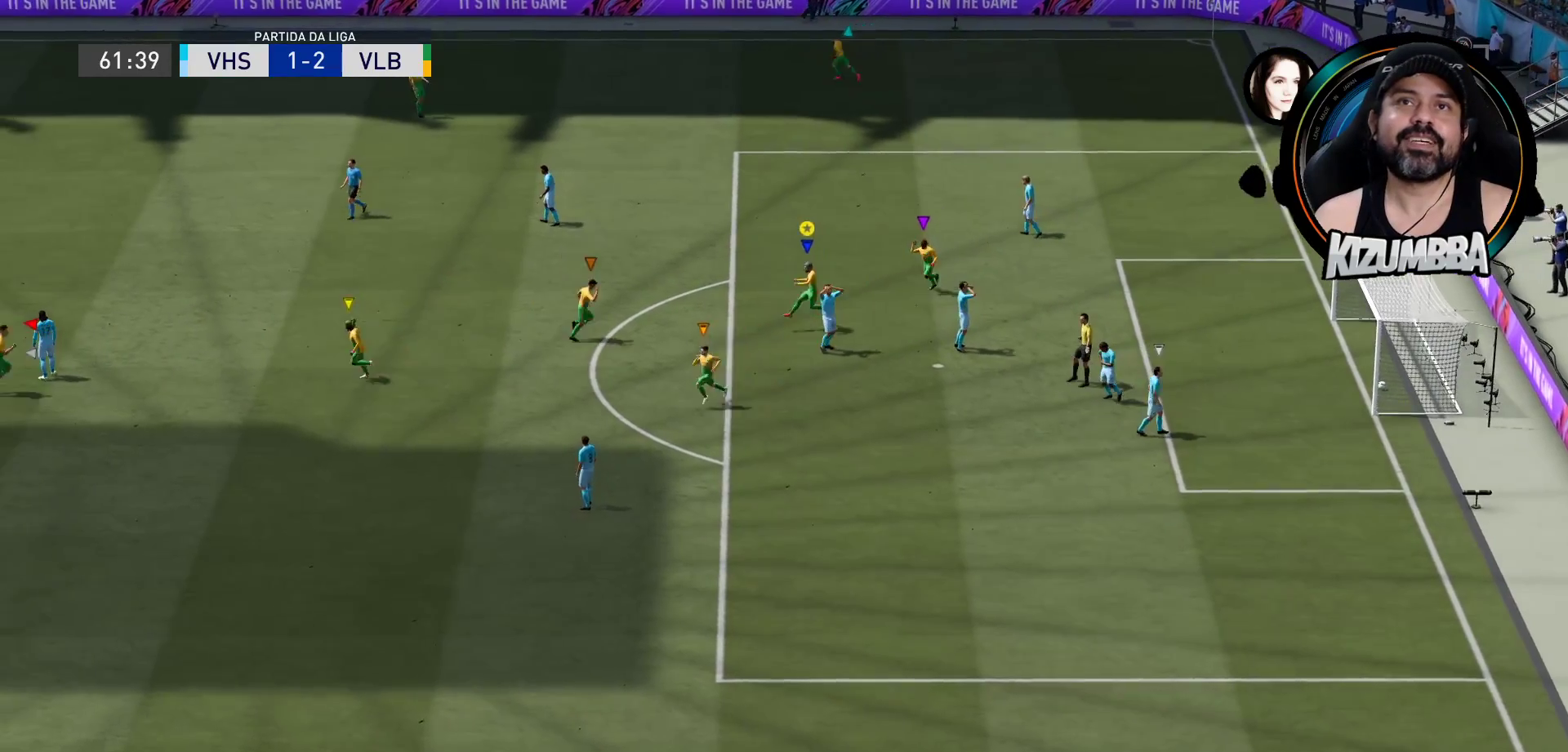
{"buttons": ["R2"], "left_stick": "left", "right_stick": "center", "events": []}
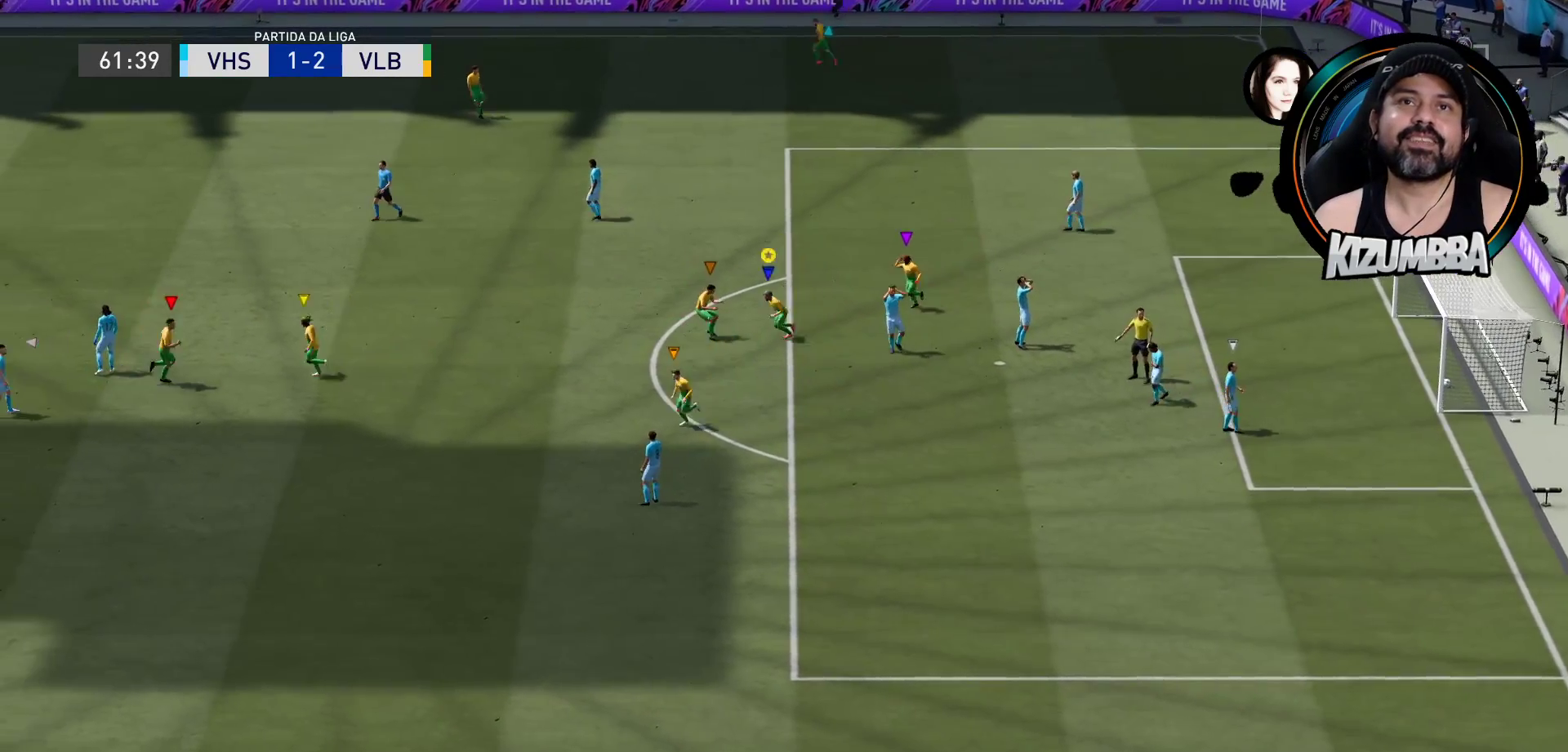
{"buttons": ["R2"], "left_stick": "left", "right_stick": "center", "events": []}
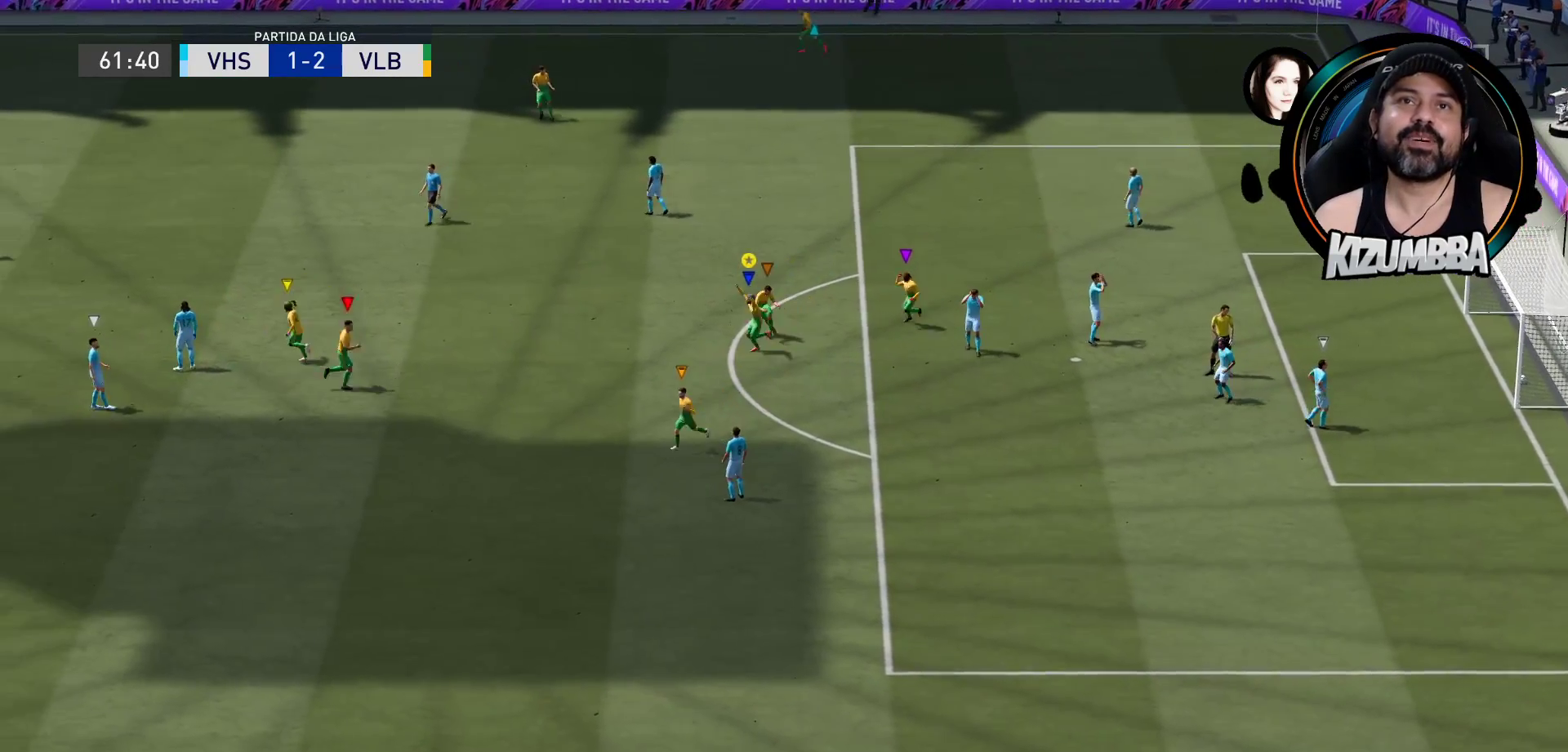
{"buttons": ["R2"], "left_stick": "down-left", "right_stick": "center", "events": [[33, "left_stick", "down-left"]]}
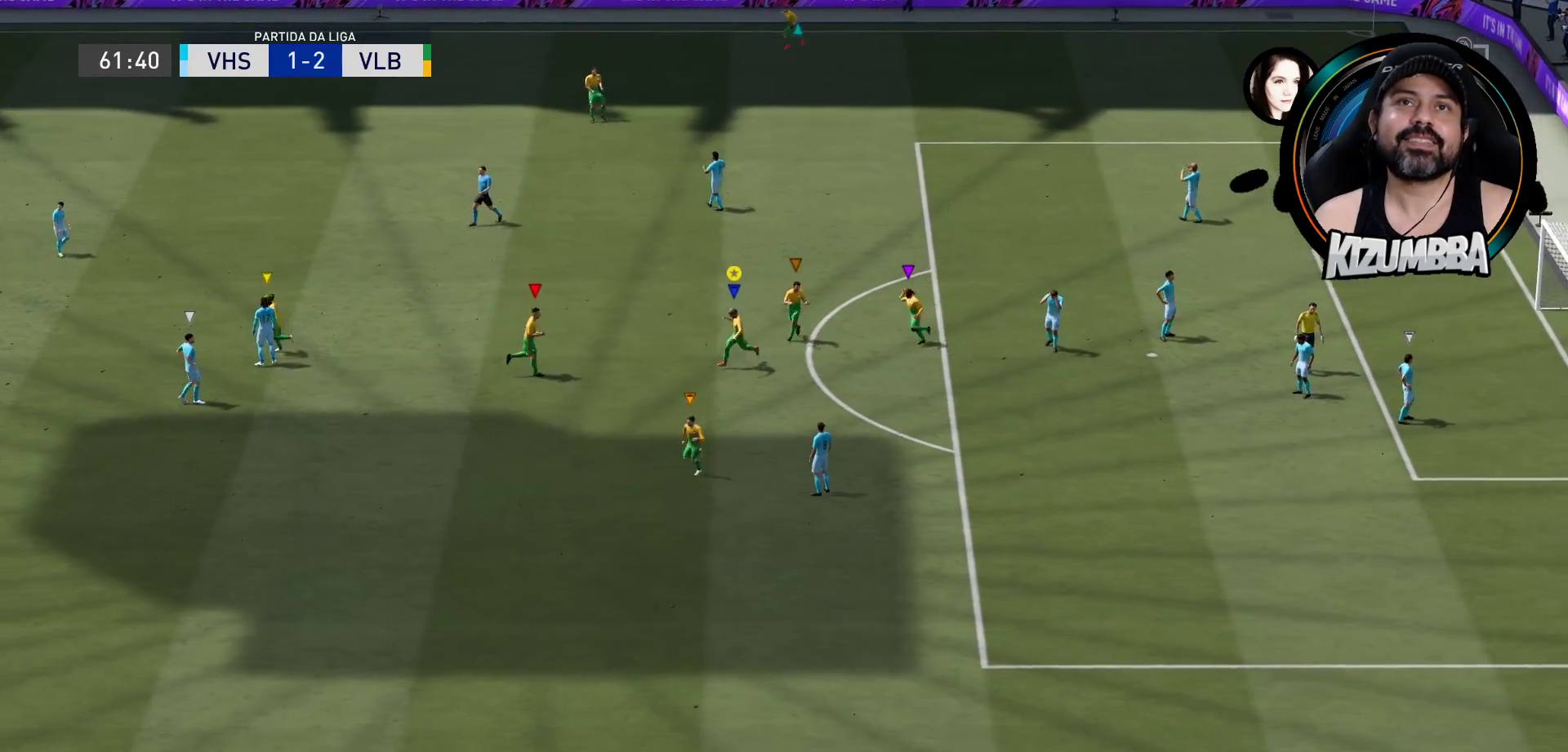
{"buttons": ["R2"], "left_stick": "down-left", "right_stick": "center", "events": []}
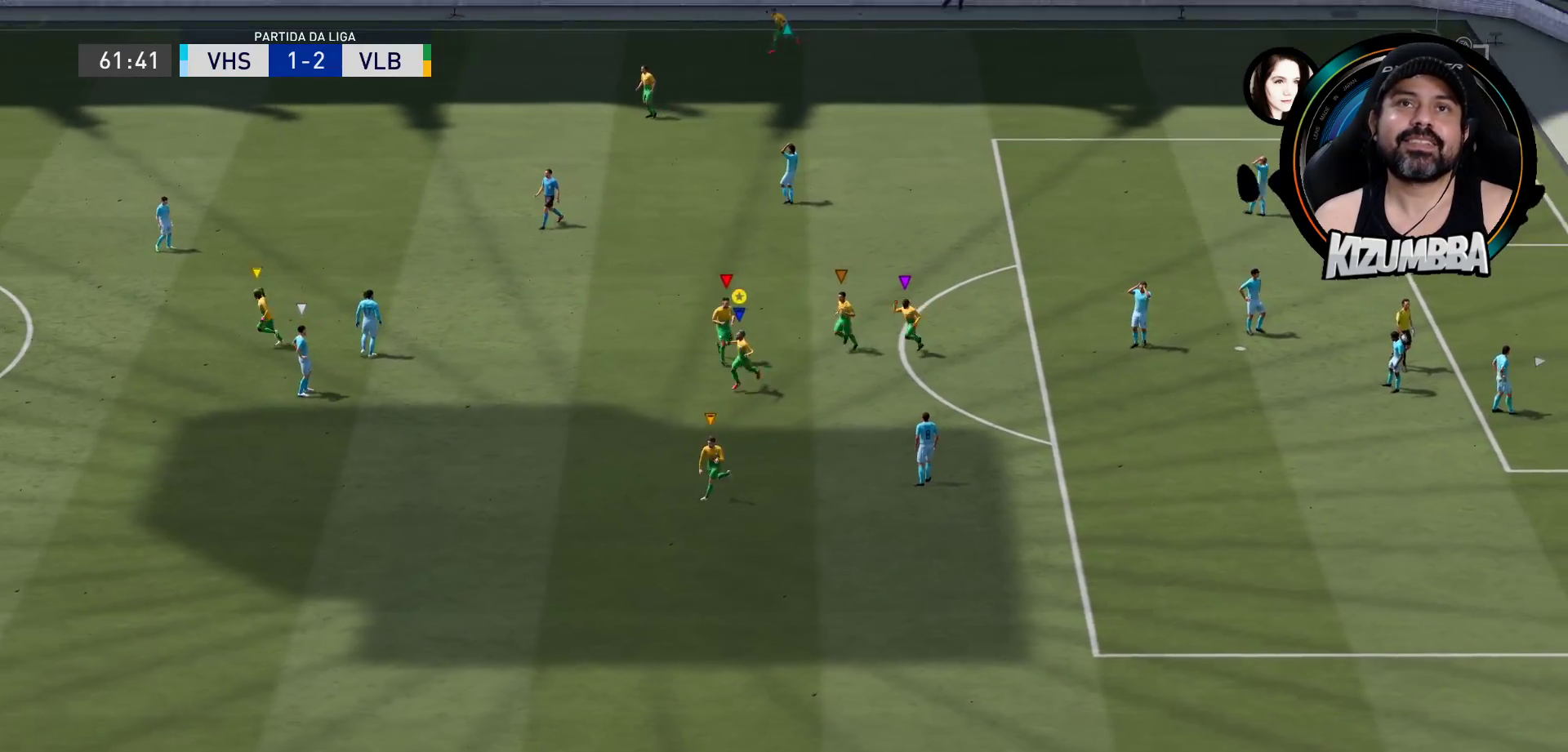
{"buttons": ["R2"], "left_stick": "down-left", "right_stick": "center", "events": []}